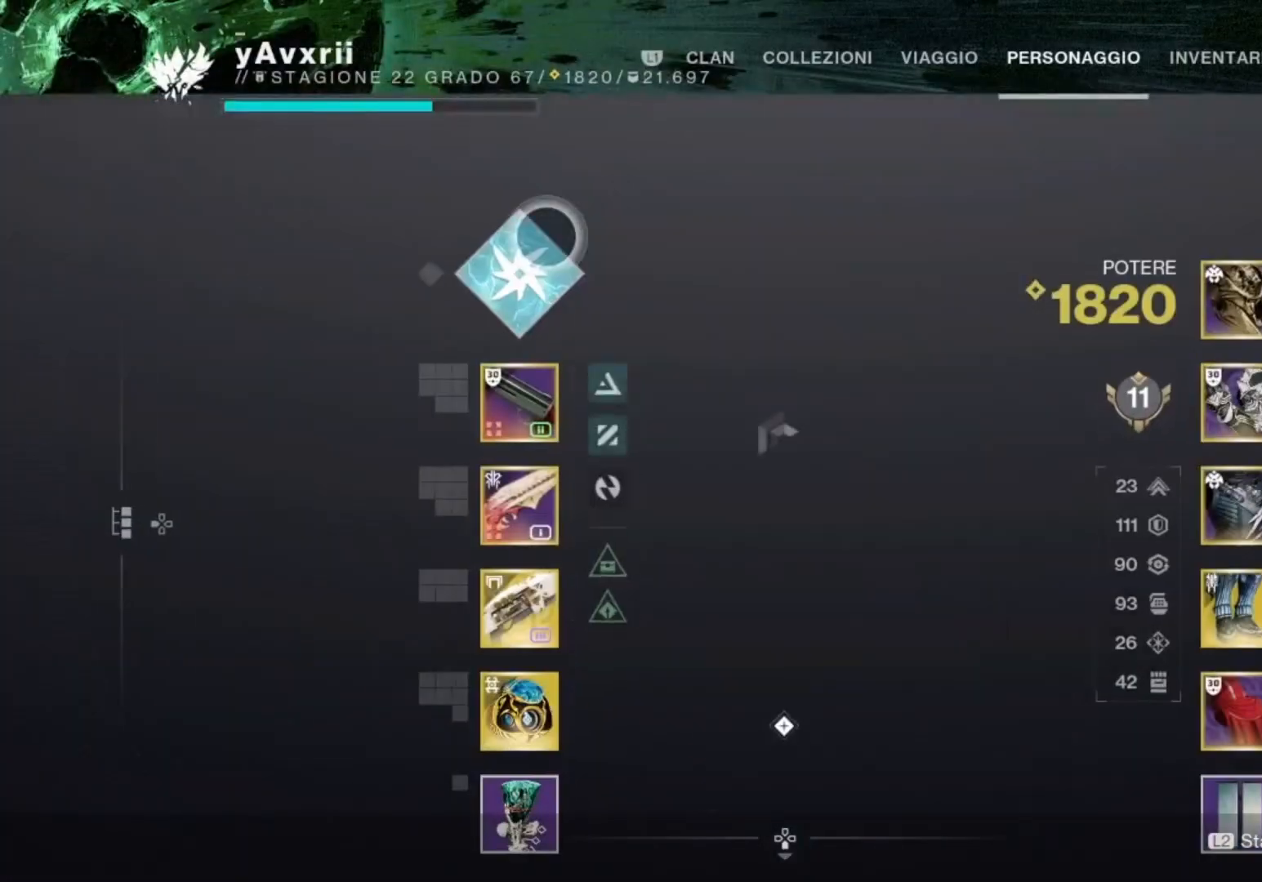
Gameplay with a controller (PlayStation layout); each line is a JSON object with the inputs held at the frame after it. "events" lists button and stick changes between this image and that frame as [ms after this image, input, new state], when the widget could be followed in between.
{"buttons": ["DPAD_LEFT"], "left_stick": "center", "right_stick": "center", "events": [[500, "DPAD_LEFT", "down"]]}
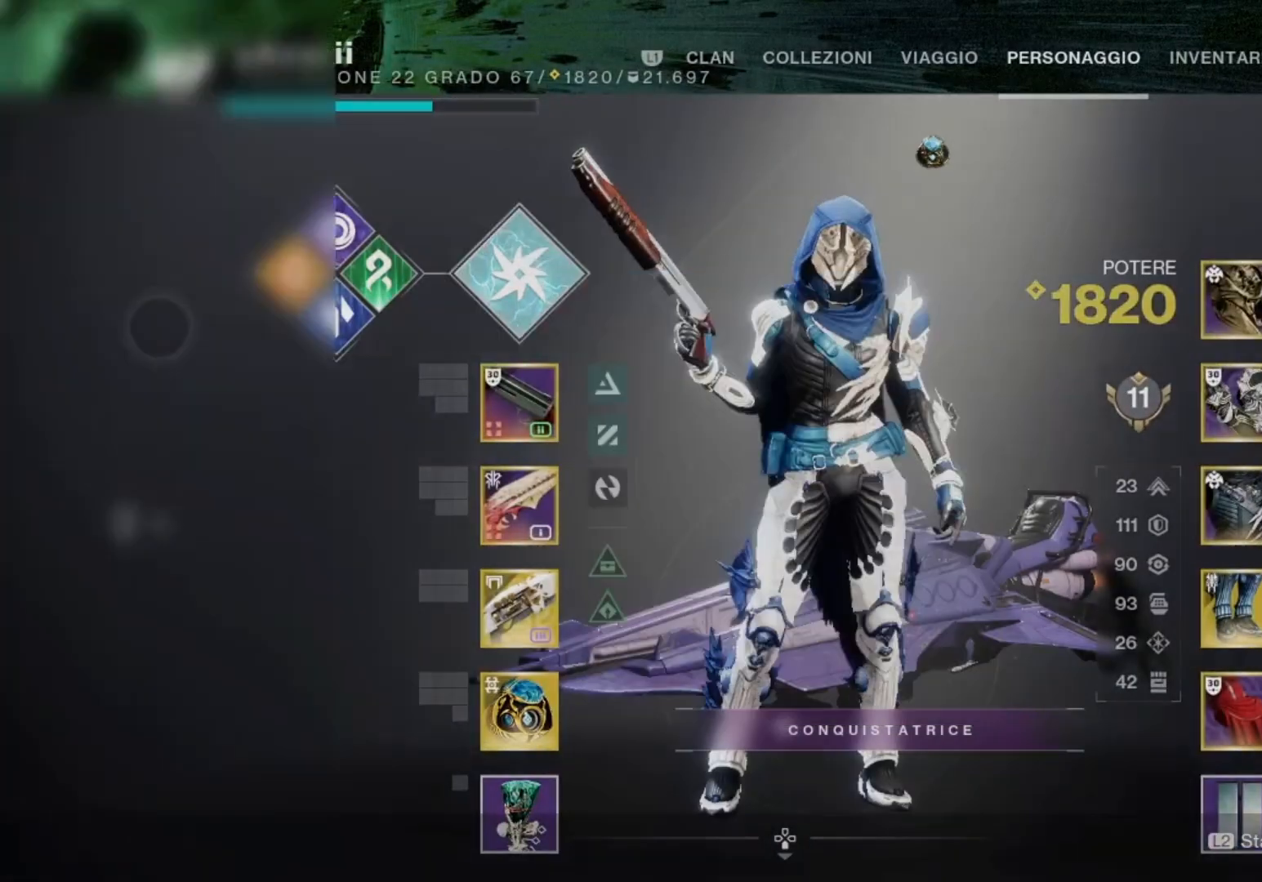
{"buttons": [], "left_stick": "down", "right_stick": "center", "events": [[100, "DPAD_LEFT", "up"], [200, "left_stick", "down-right"], [500, "left_stick", "down"]]}
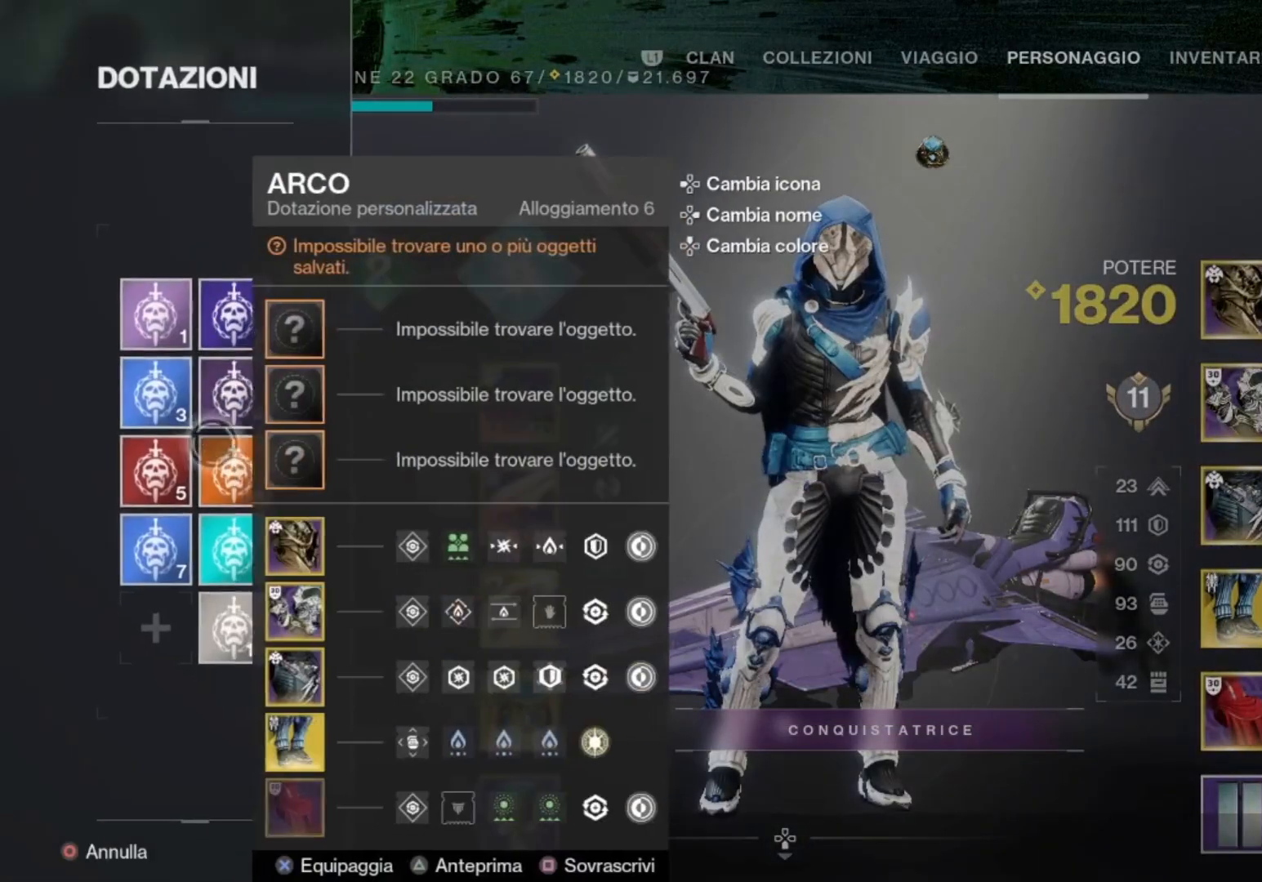
{"buttons": [], "left_stick": "center", "right_stick": "center", "events": [[300, "left_stick", "center"]]}
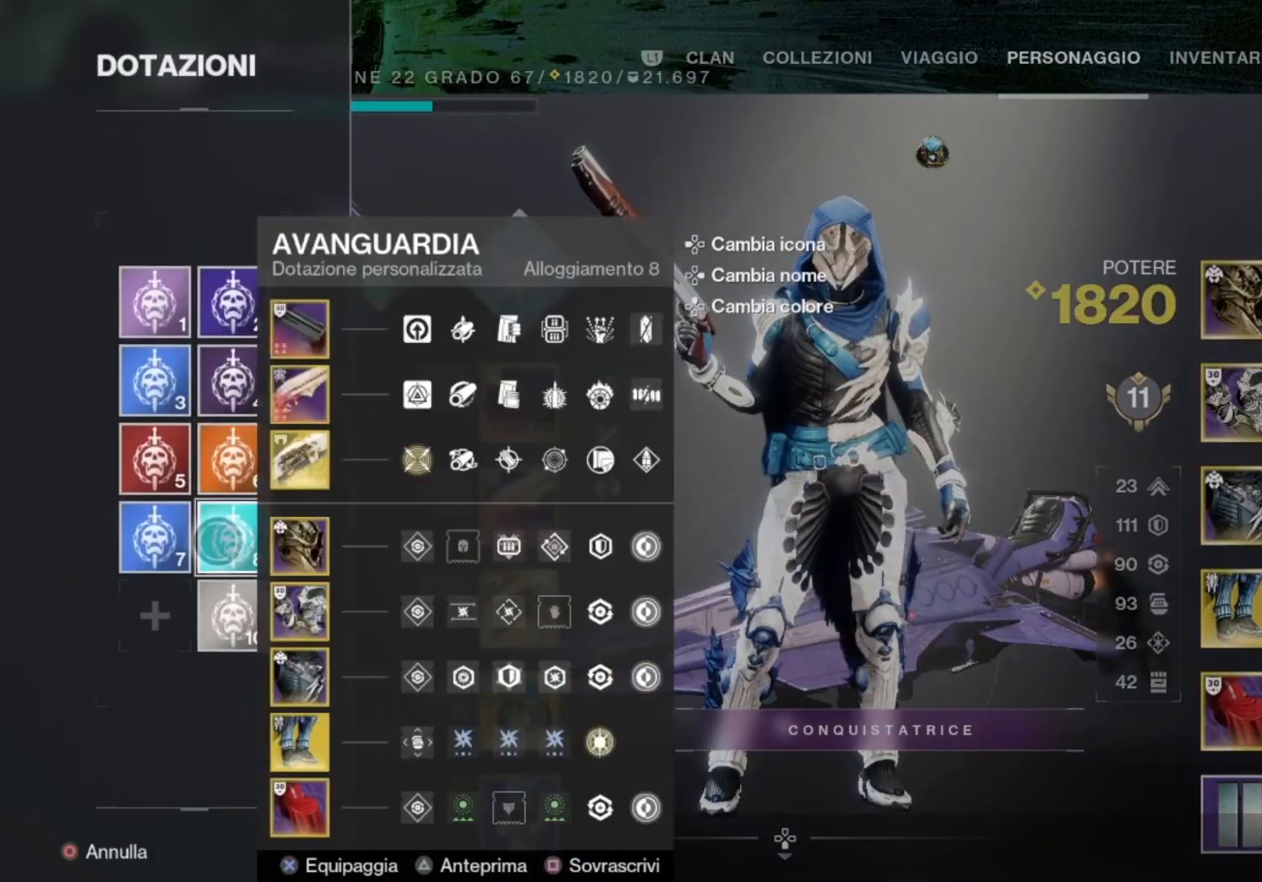
{"buttons": [], "left_stick": "center", "right_stick": "center", "events": []}
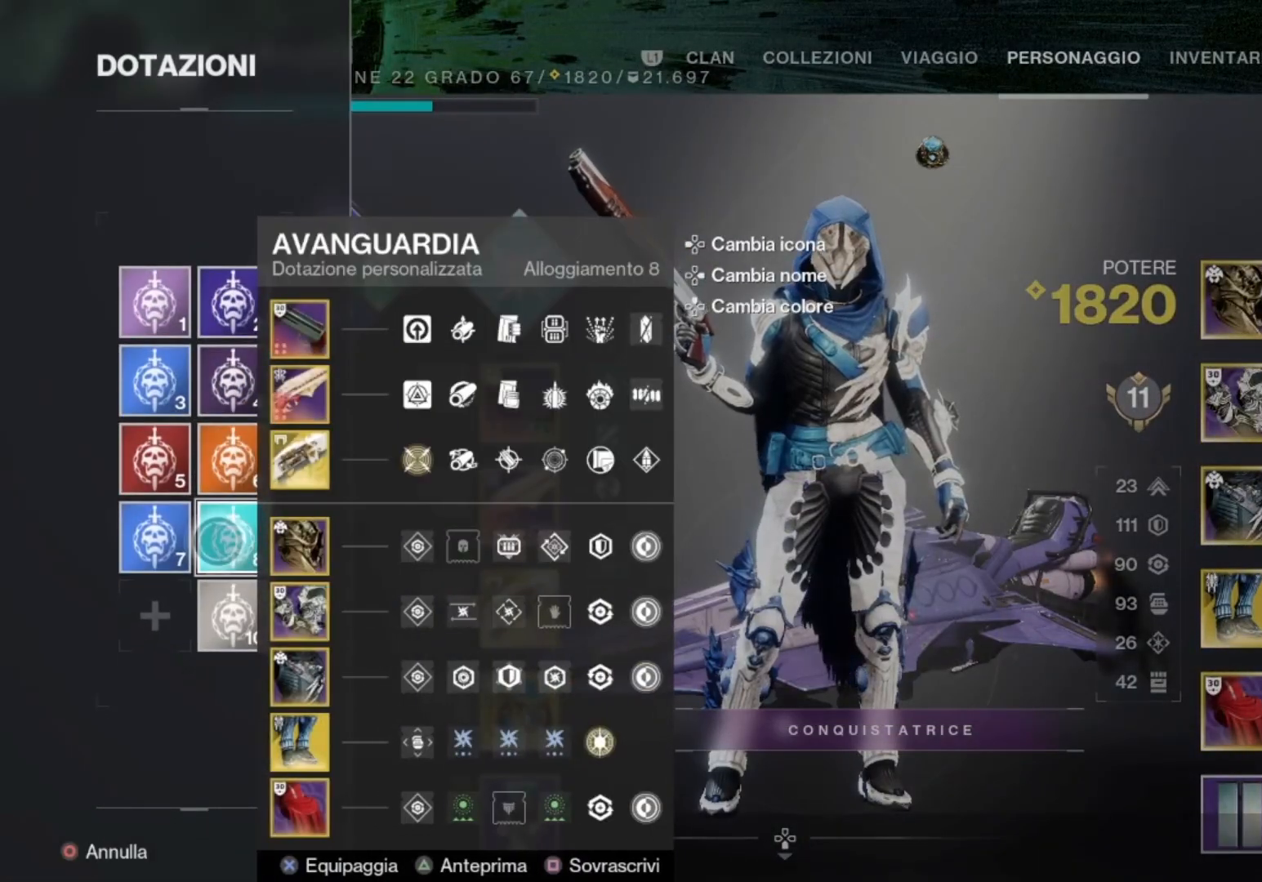
{"buttons": [], "left_stick": "center", "right_stick": "center", "events": []}
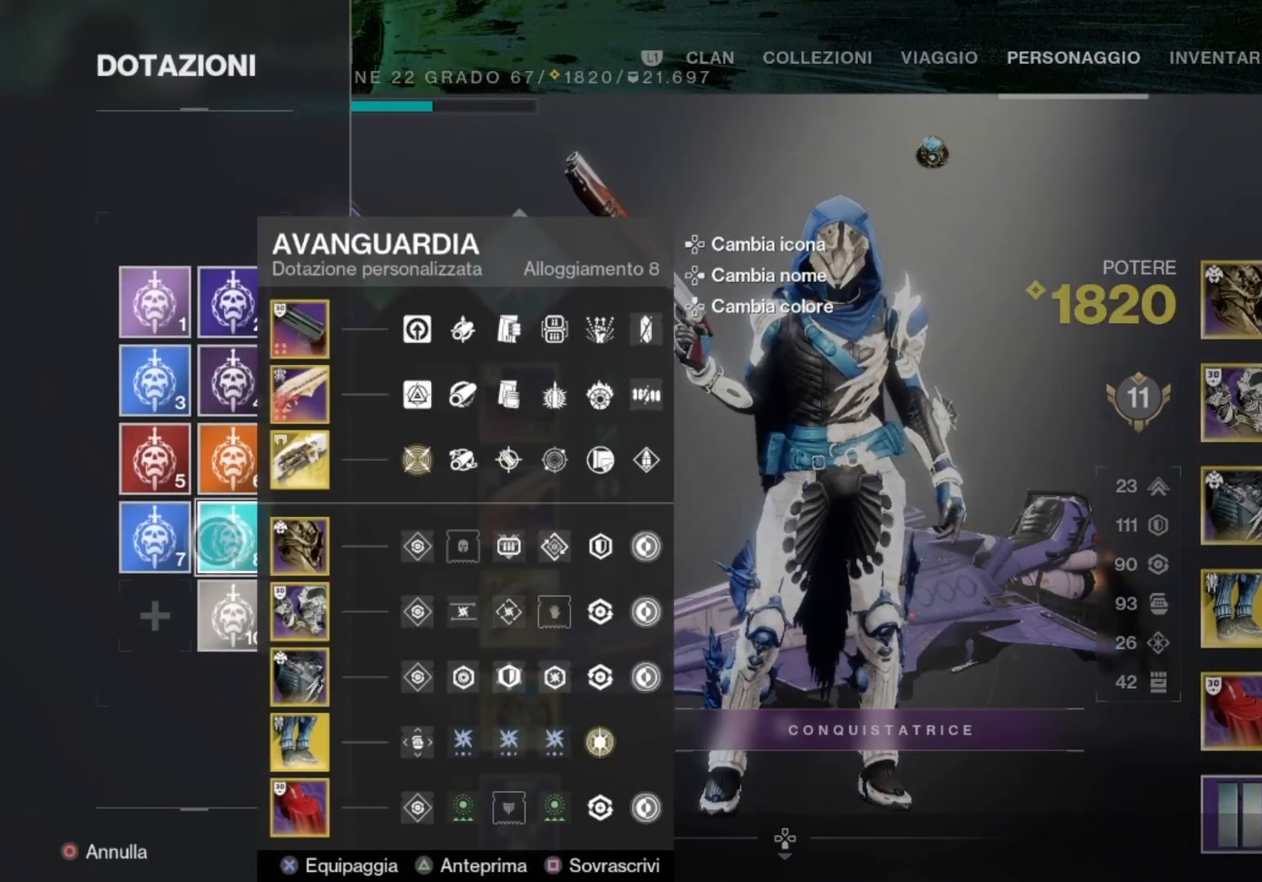
{"buttons": [], "left_stick": "center", "right_stick": "center", "events": []}
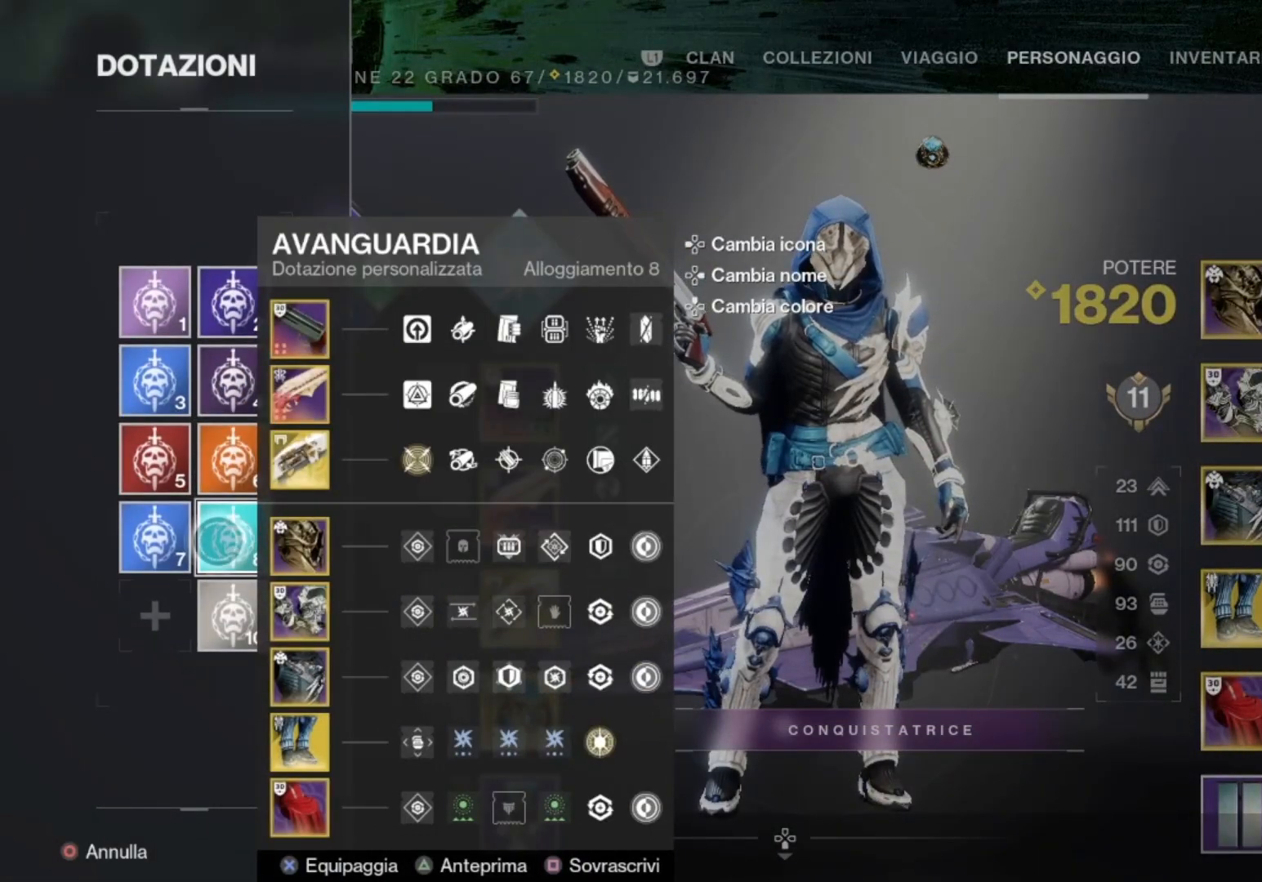
{"buttons": [], "left_stick": "left", "right_stick": "center", "events": [[500, "left_stick", "left"]]}
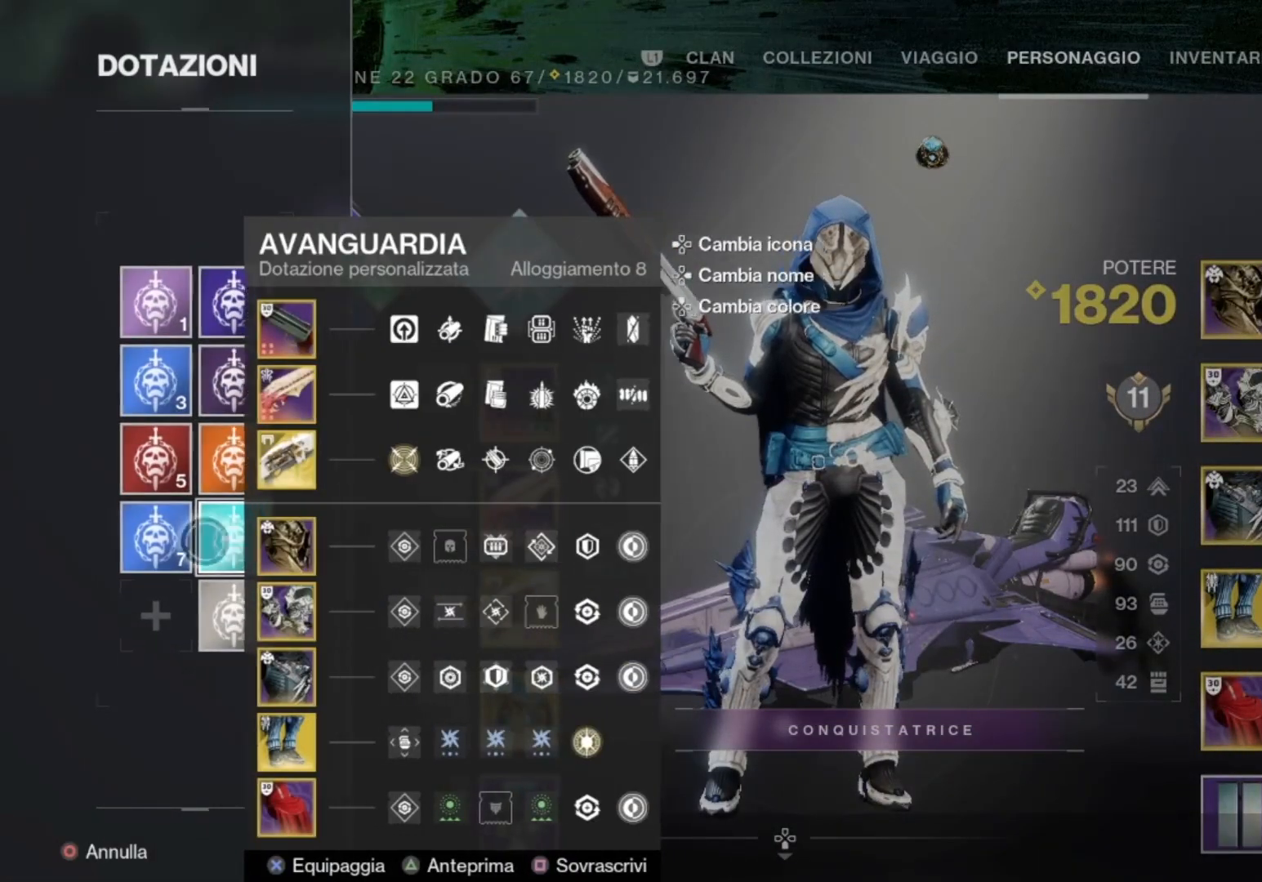
{"buttons": [], "left_stick": "center", "right_stick": "center", "events": [[133, "left_stick", "center"]]}
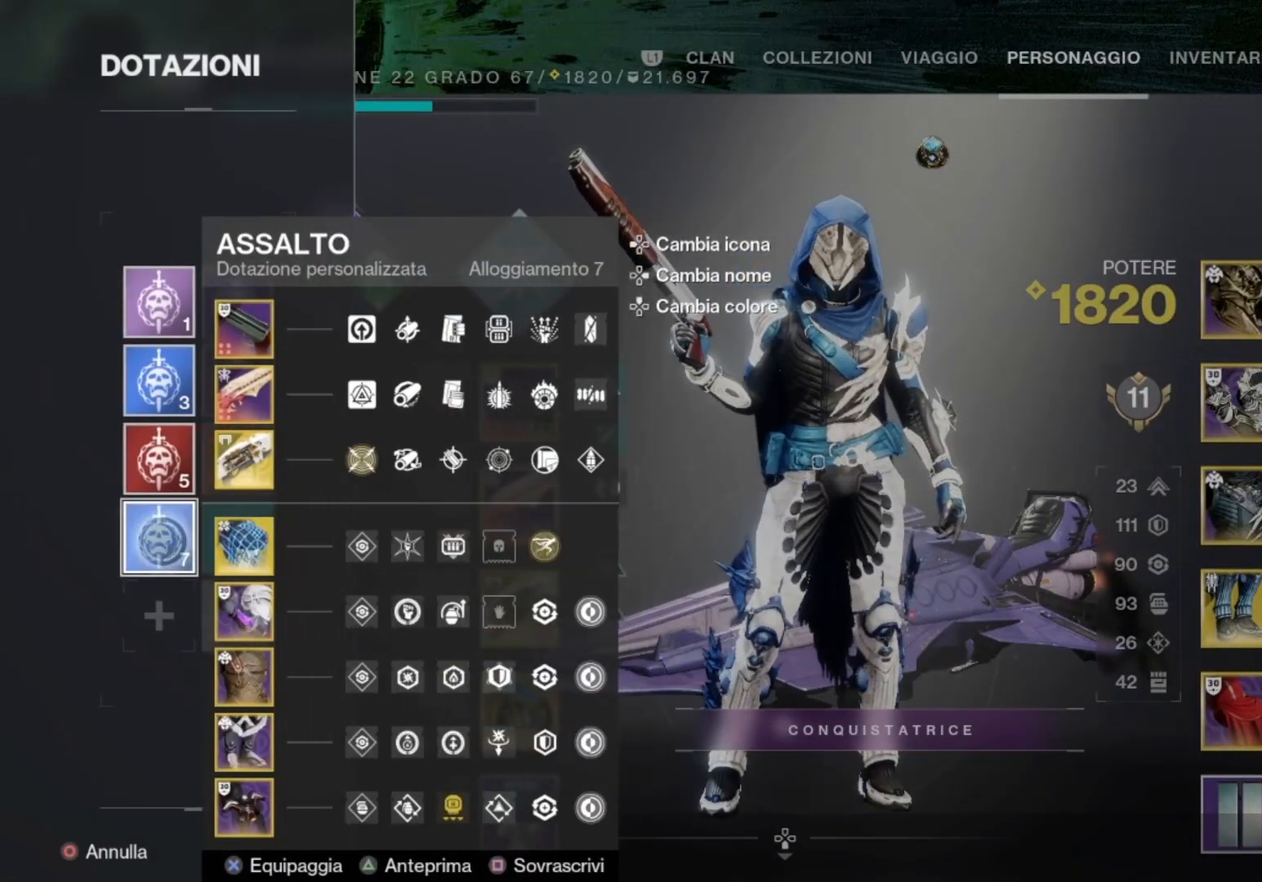
{"buttons": ["CIRCLE"], "left_stick": "center", "right_stick": "center", "events": [[100, "CROSS", "down"], [233, "CROSS", "up"], [500, "CIRCLE", "down"]]}
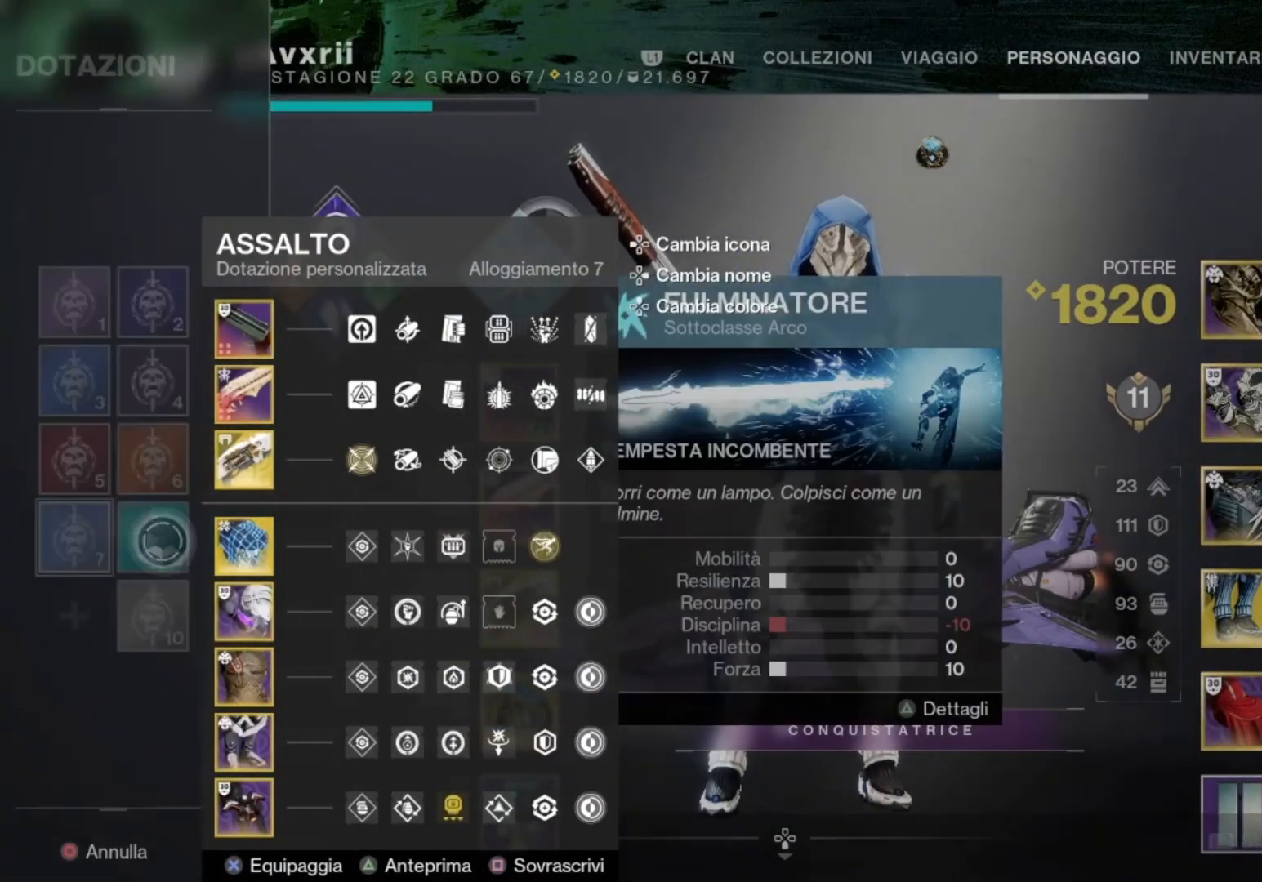
{"buttons": [], "left_stick": "center", "right_stick": "center", "events": [[100, "CIRCLE", "up"], [167, "CIRCLE", "down"], [267, "CIRCLE", "up"]]}
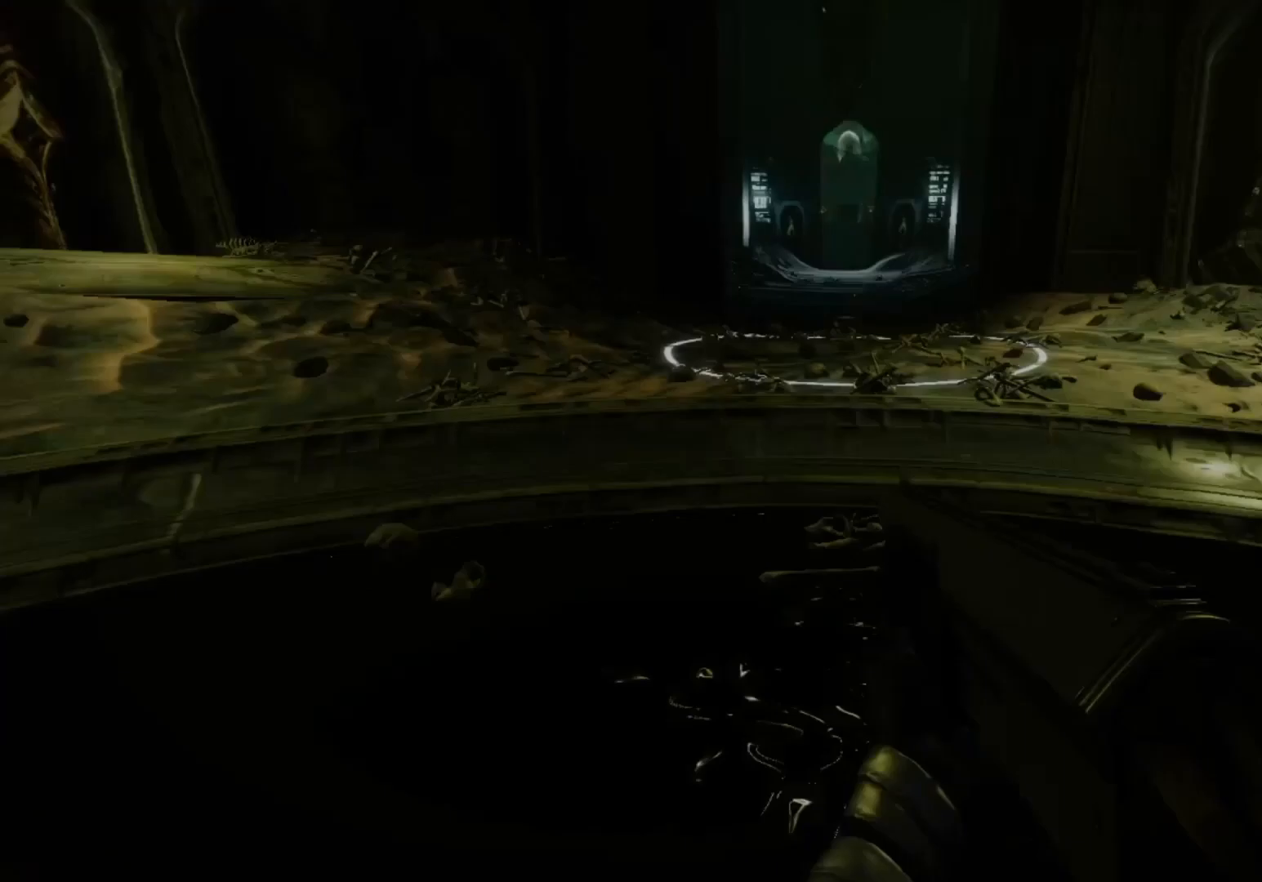
{"buttons": [], "left_stick": "down-left", "right_stick": "center", "events": [[133, "left_stick", "down-left"], [300, "right_stick", "up"], [400, "right_stick", "center"]]}
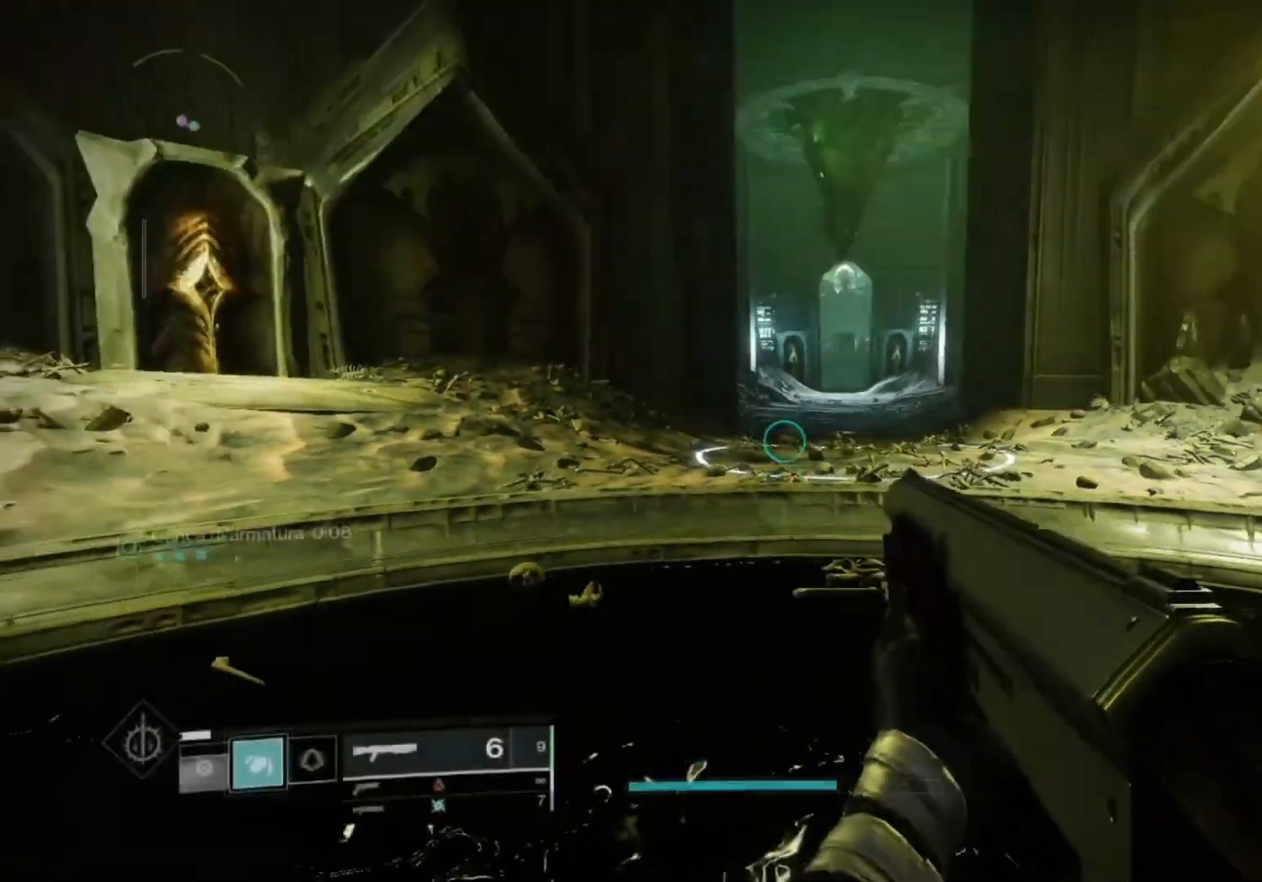
{"buttons": ["CROSS"], "left_stick": "down-left", "right_stick": "center", "events": [[67, "CROSS", "down"], [200, "CROSS", "up"], [300, "CROSS", "down"]]}
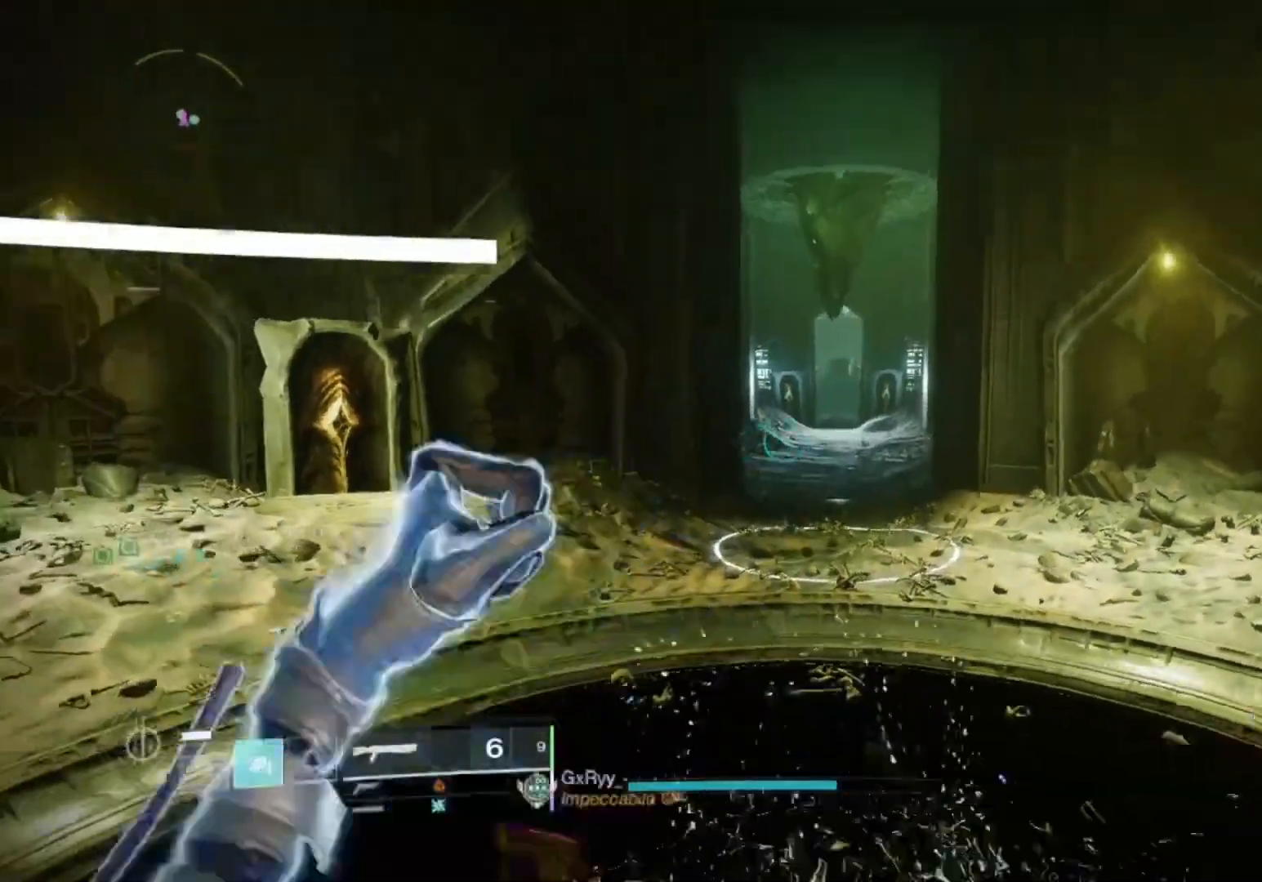
{"buttons": ["SQUARE"], "left_stick": "center", "right_stick": "center", "events": [[67, "CROSS", "up"], [167, "right_stick", "down"], [300, "right_stick", "center"], [433, "SQUARE", "down"], [500, "left_stick", "center"]]}
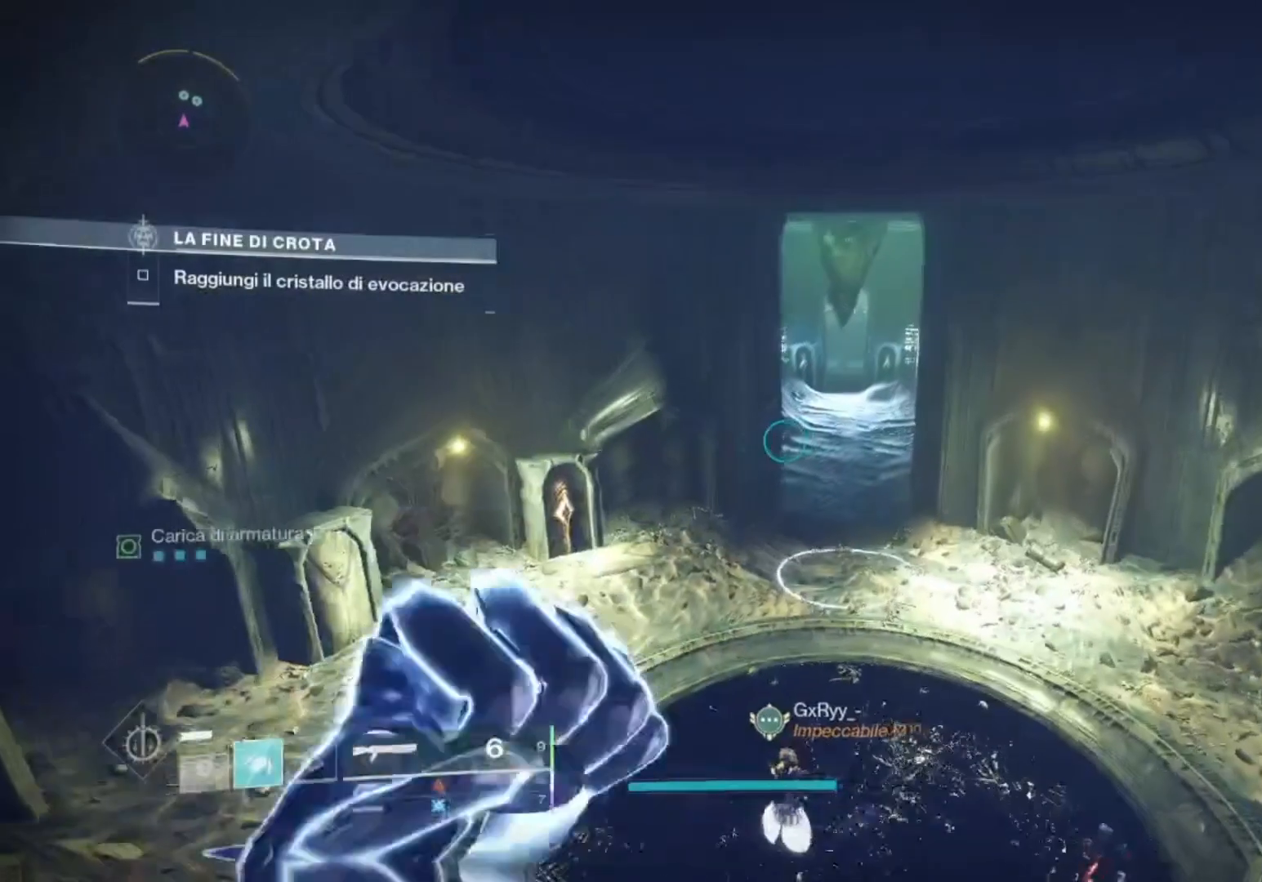
{"buttons": [], "left_stick": "center", "right_stick": "center", "events": [[67, "SQUARE", "up"], [133, "SQUARE", "down"], [300, "SQUARE", "up"], [400, "SQUARE", "down"], [500, "SQUARE", "up"]]}
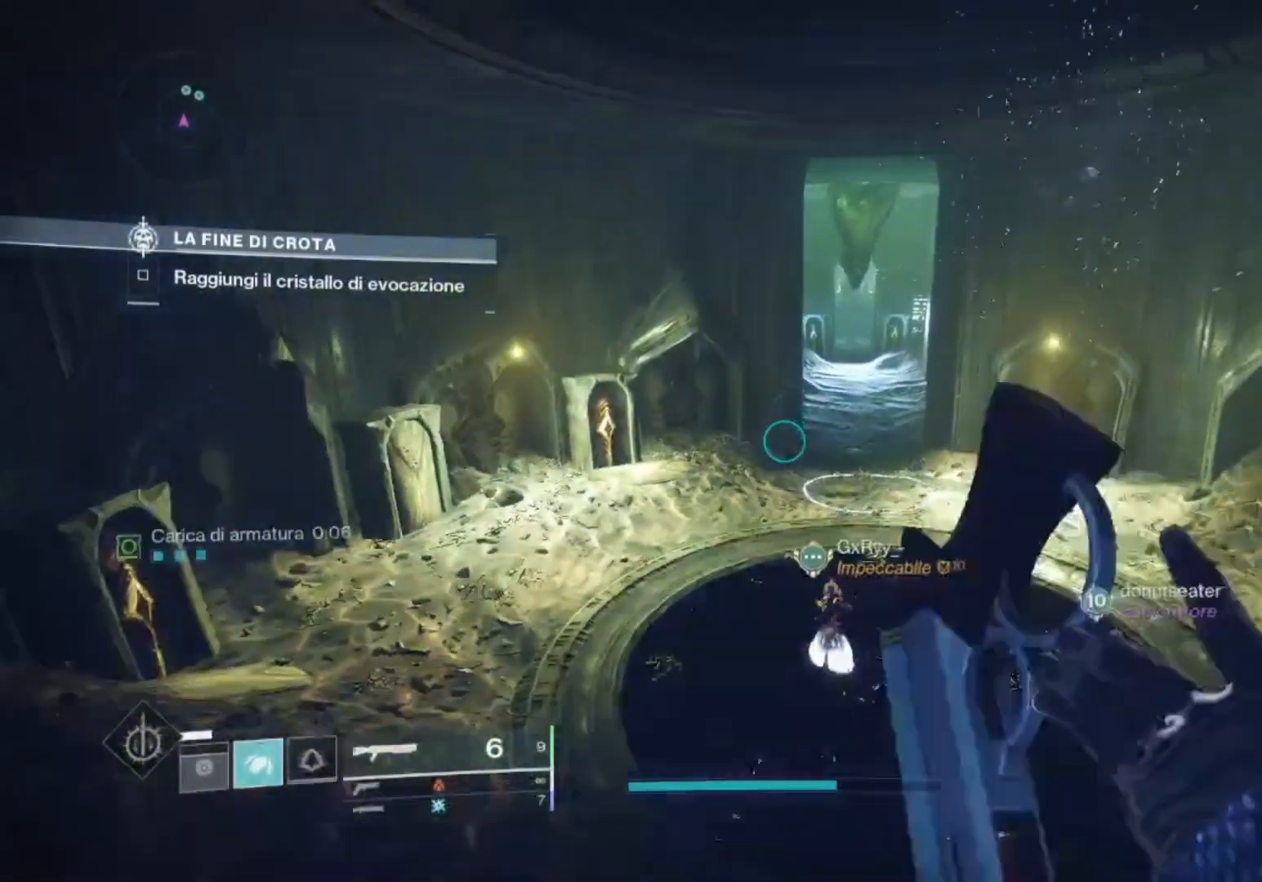
{"buttons": [], "left_stick": "center", "right_stick": "up-right", "events": [[133, "TRIANGLE", "down"], [267, "TRIANGLE", "up"], [433, "right_stick", "right"], [500, "right_stick", "up-right"]]}
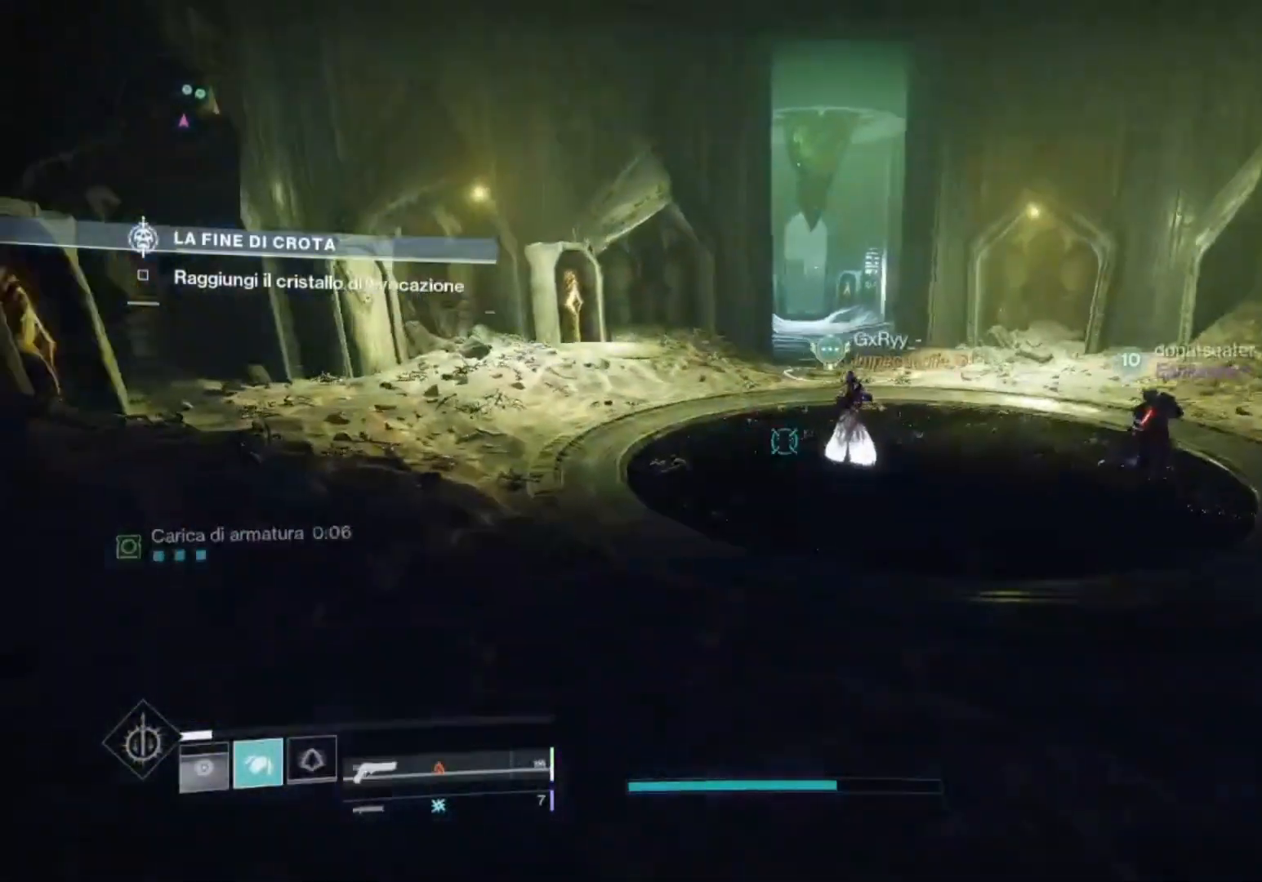
{"buttons": [], "left_stick": "center", "right_stick": "down-right", "events": [[133, "right_stick", "center"], [467, "right_stick", "down-right"]]}
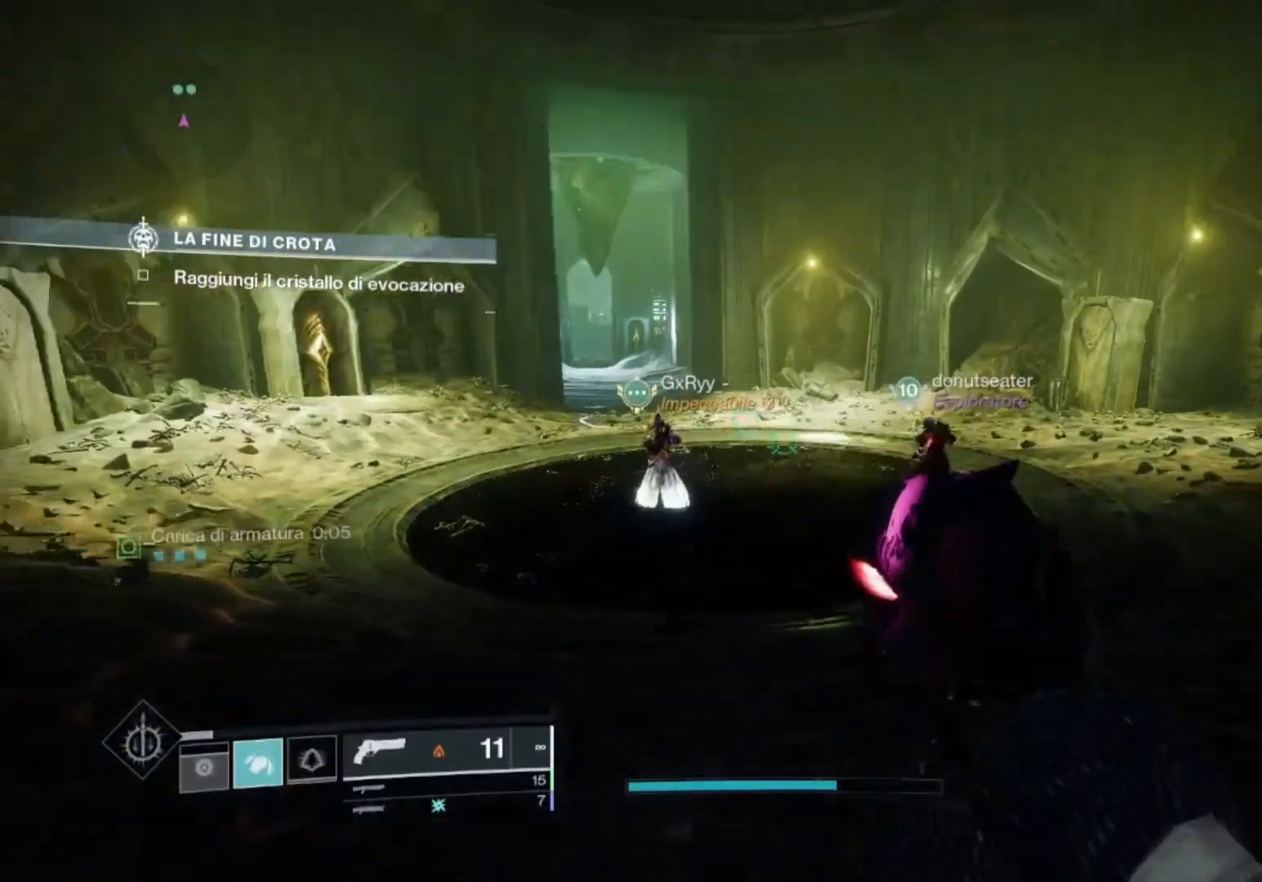
{"buttons": [], "left_stick": "center", "right_stick": "center", "events": [[167, "right_stick", "center"]]}
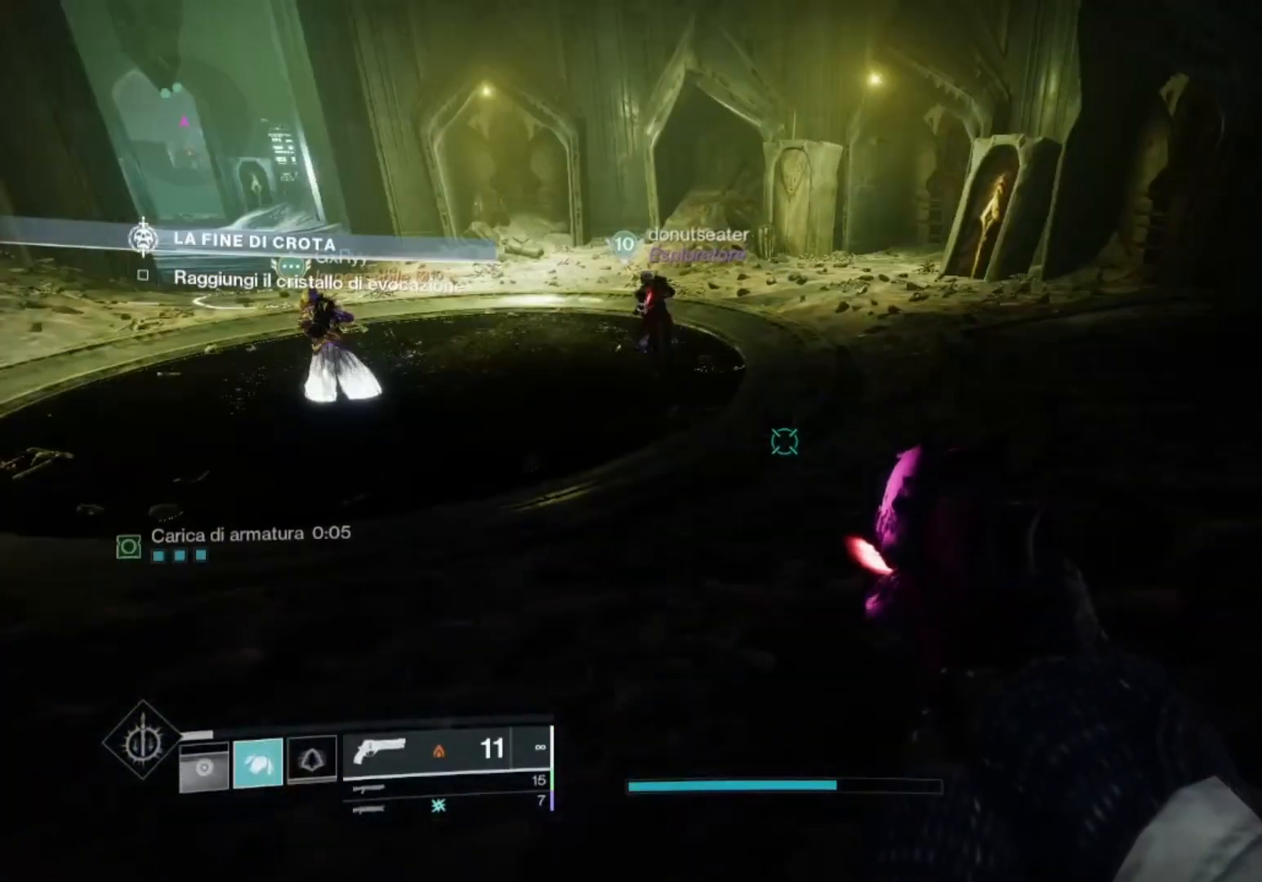
{"buttons": [], "left_stick": "center", "right_stick": "center", "events": []}
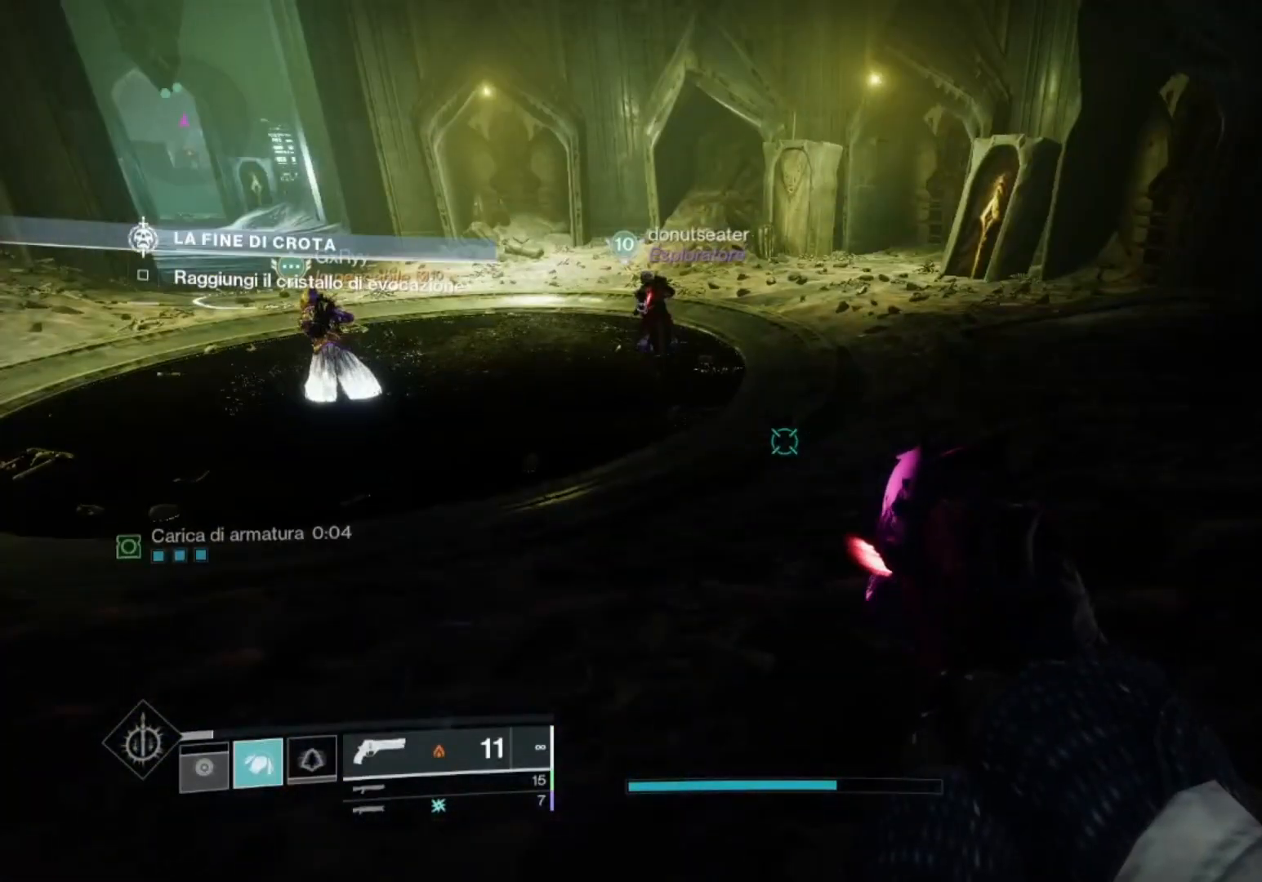
{"buttons": [], "left_stick": "center", "right_stick": "center", "events": []}
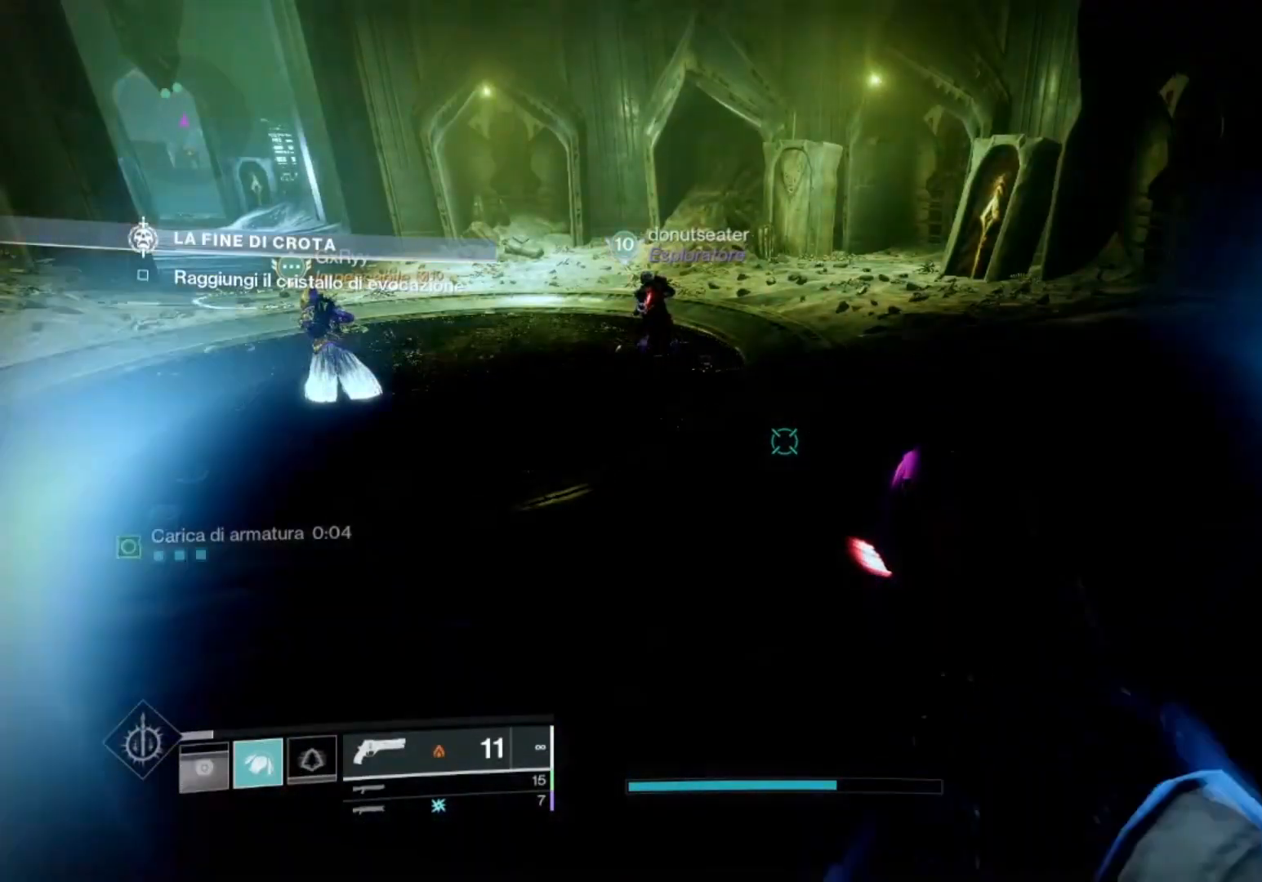
{"buttons": [], "left_stick": "center", "right_stick": "center", "events": []}
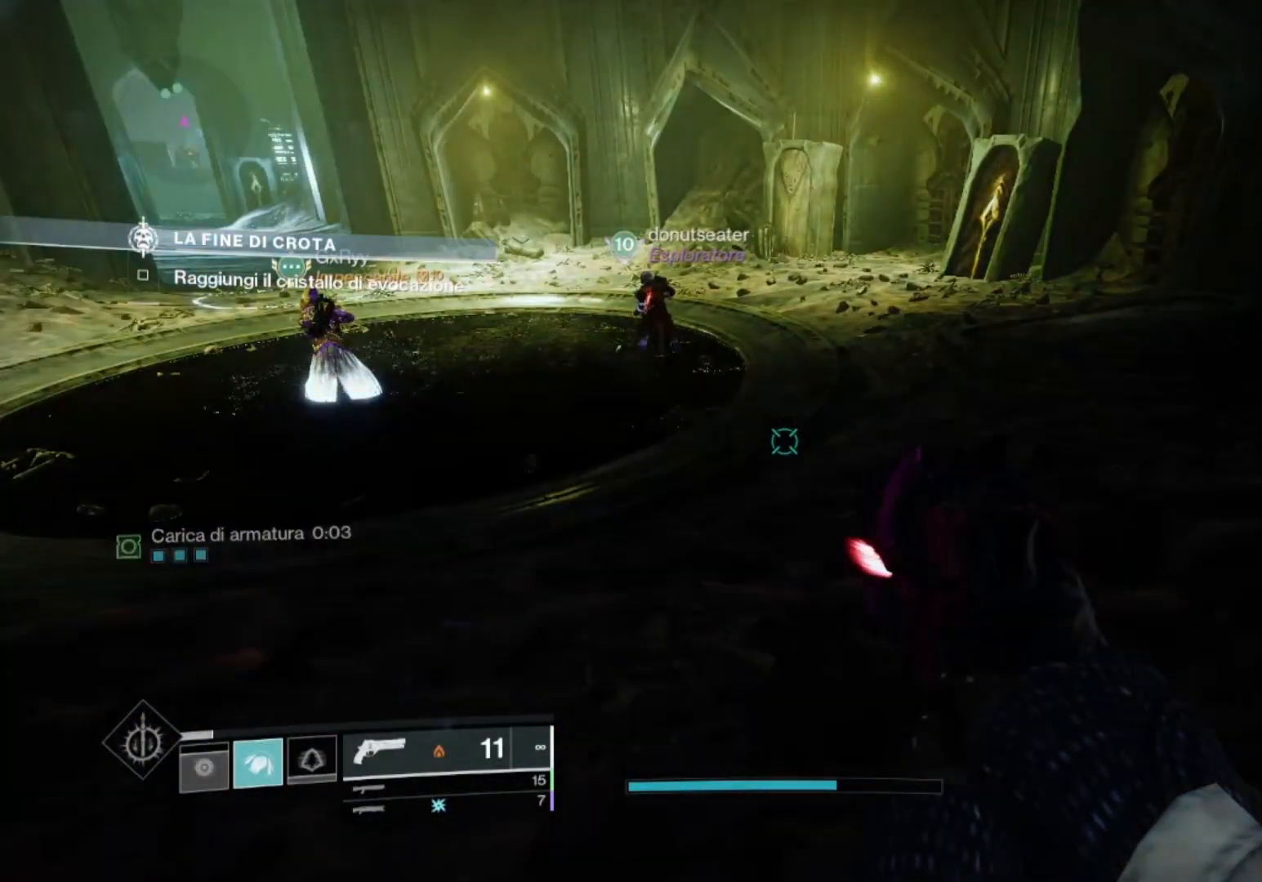
{"buttons": [], "left_stick": "right", "right_stick": "center", "events": [[100, "START", "down"], [233, "START", "up"], [367, "left_stick", "right"]]}
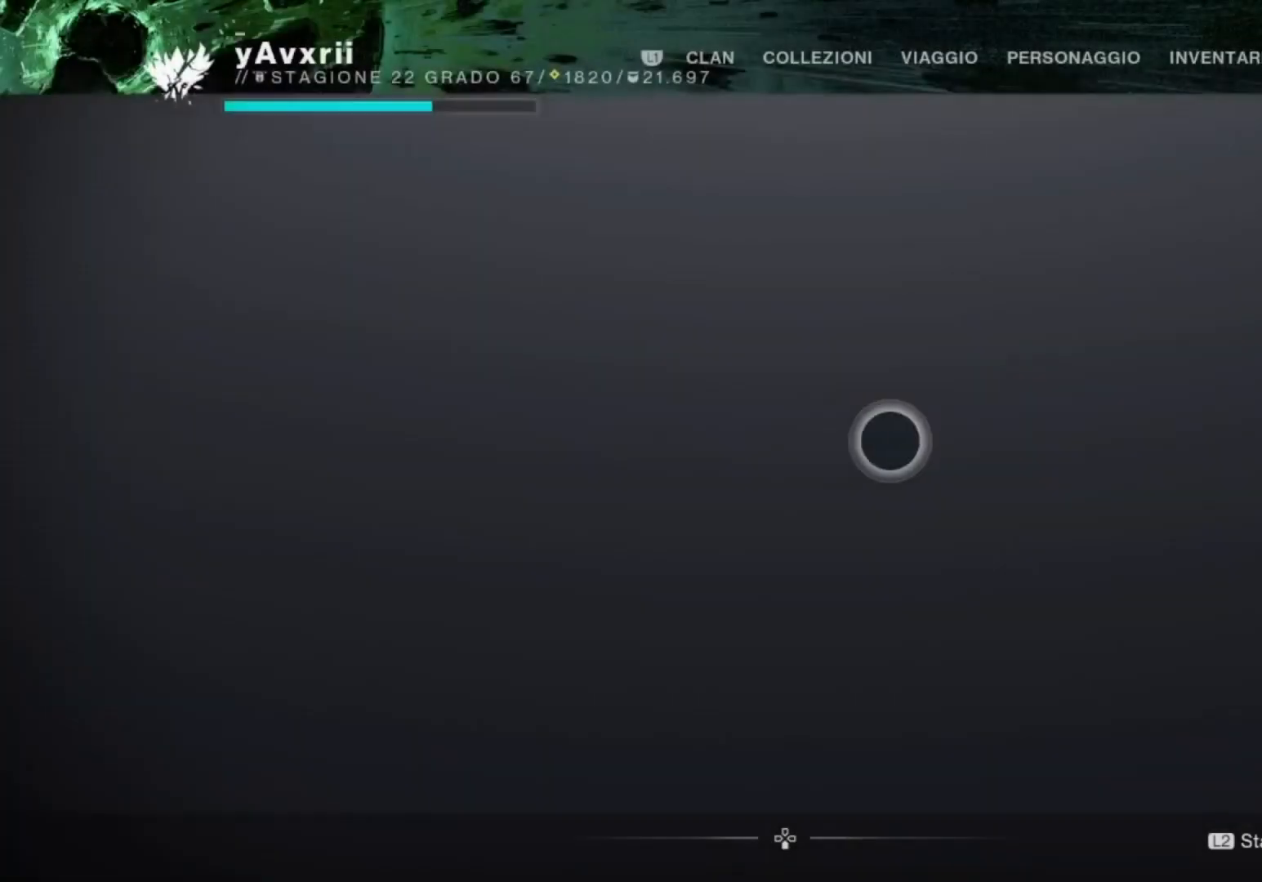
{"buttons": [], "left_stick": "center", "right_stick": "center", "events": [[233, "left_stick", "center"]]}
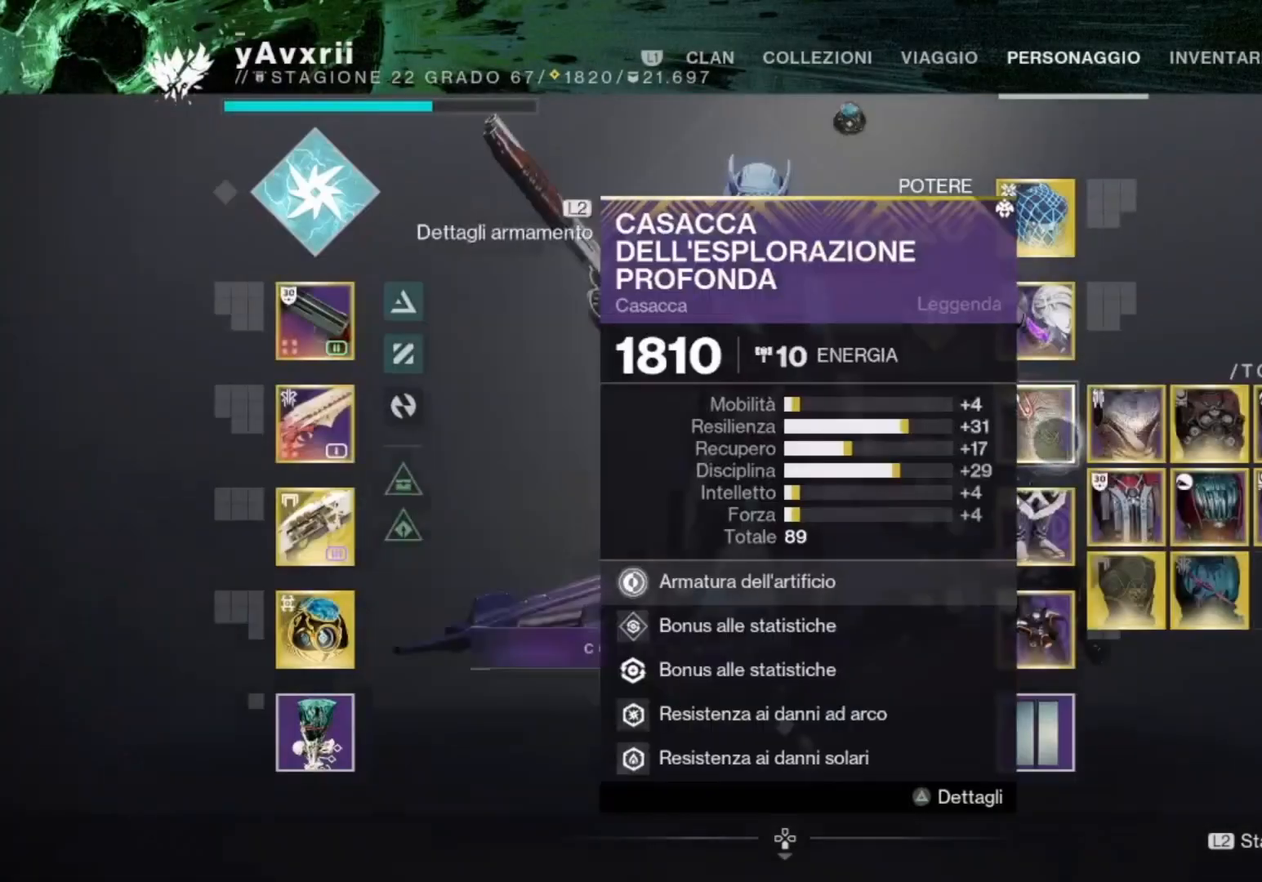
{"buttons": [], "left_stick": "up-right", "right_stick": "center", "events": [[33, "left_stick", "right"], [133, "left_stick", "center"], [267, "CROSS", "down"], [333, "left_stick", "up-right"], [400, "CROSS", "up"]]}
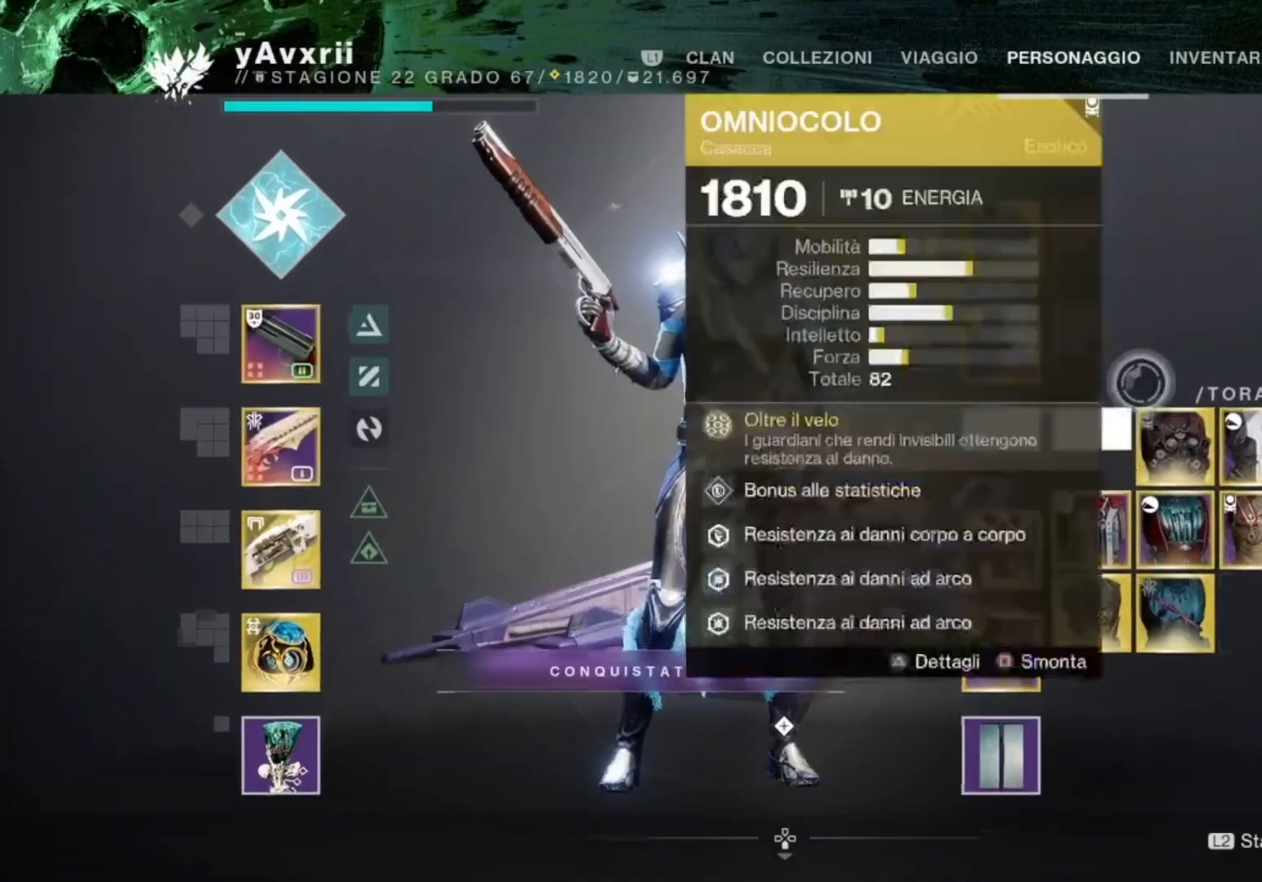
{"buttons": [], "left_stick": "center", "right_stick": "center", "events": [[133, "left_stick", "center"], [167, "CIRCLE", "down"], [267, "CIRCLE", "up"]]}